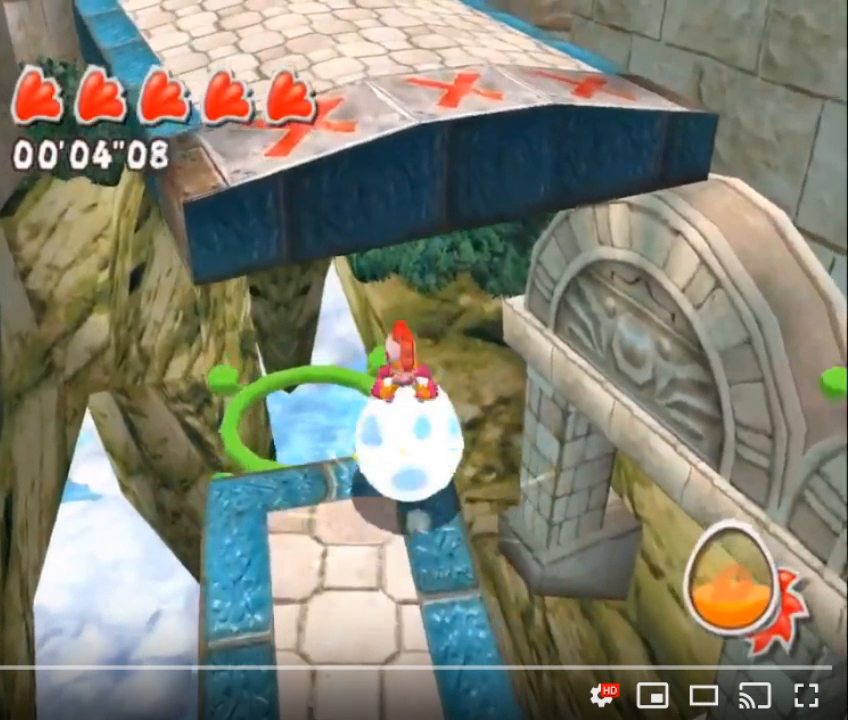
Gameplay with a controller (Nintendo layout); each line is a JSON object with the inputs held at the frame after it. "events" lists button and stick changes between this image and that frame as [ms after this image, input, new state], when the widget could be followed in between. Not read: L2 L3 R2 R3.
{"buttons": [], "left_stick": "down-left", "right_stick": "center", "events": []}
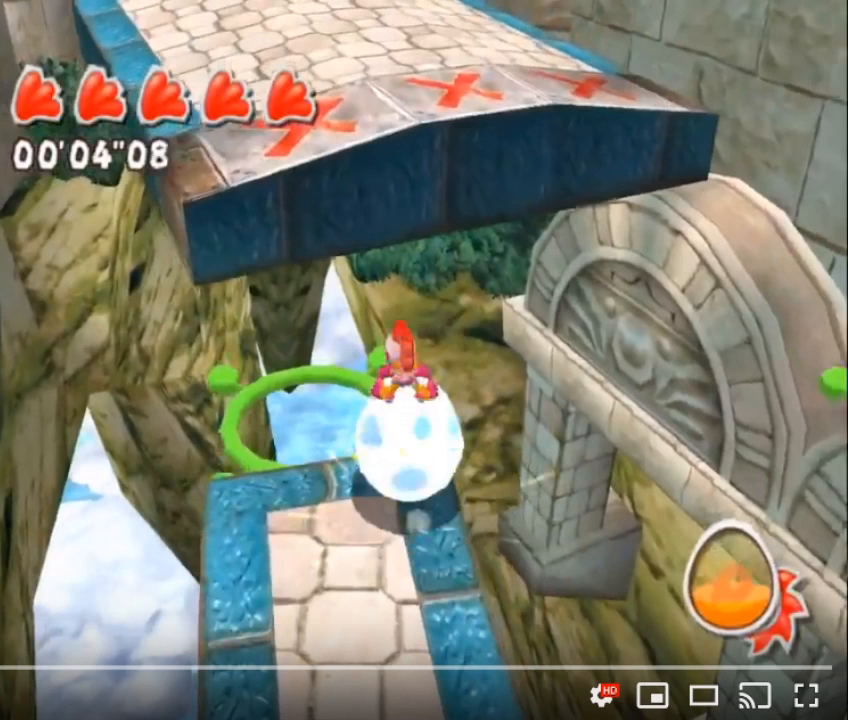
{"buttons": [], "left_stick": "down-left", "right_stick": "center", "events": []}
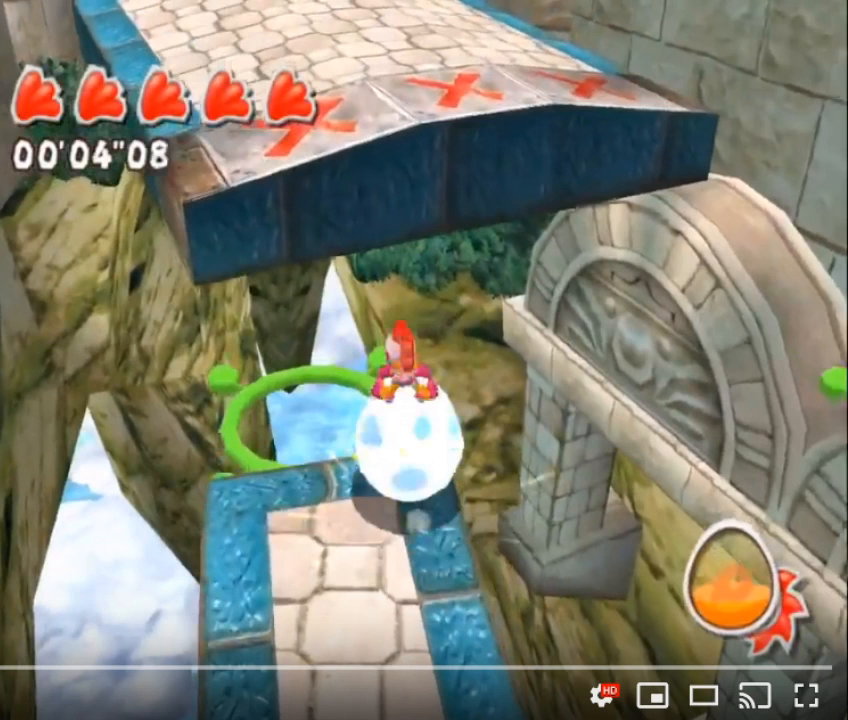
{"buttons": [], "left_stick": "down-left", "right_stick": "center", "events": []}
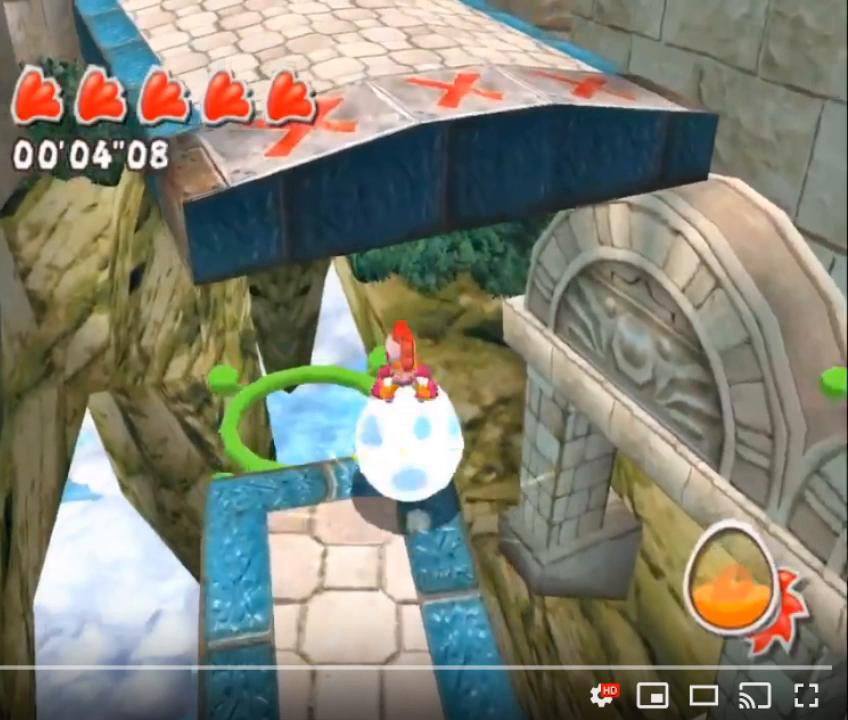
{"buttons": ["A"], "left_stick": "down-left", "right_stick": "center", "events": [[467, "A", "down"]]}
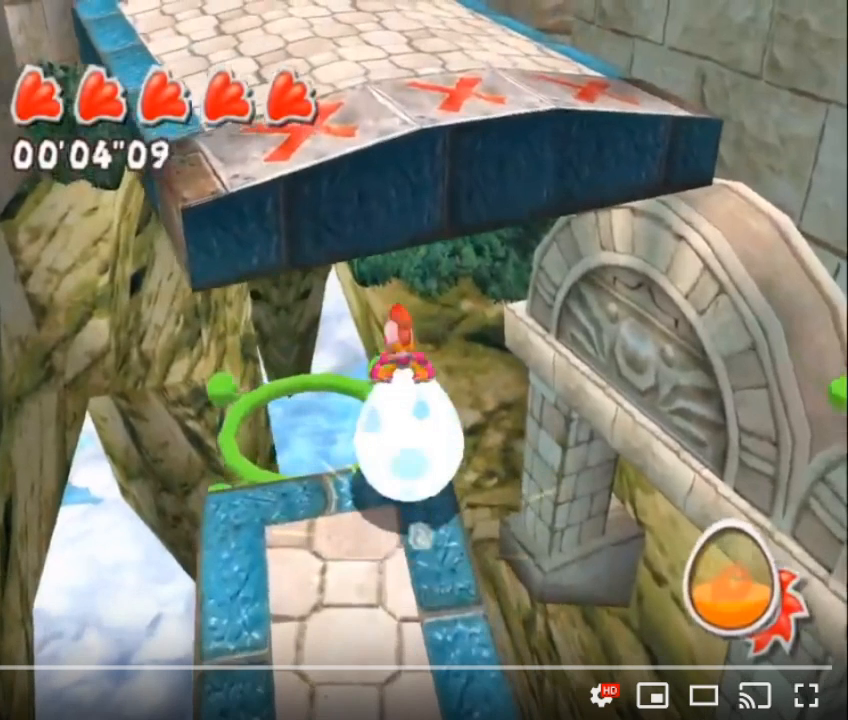
{"buttons": ["A"], "left_stick": "down-left", "right_stick": "center", "events": []}
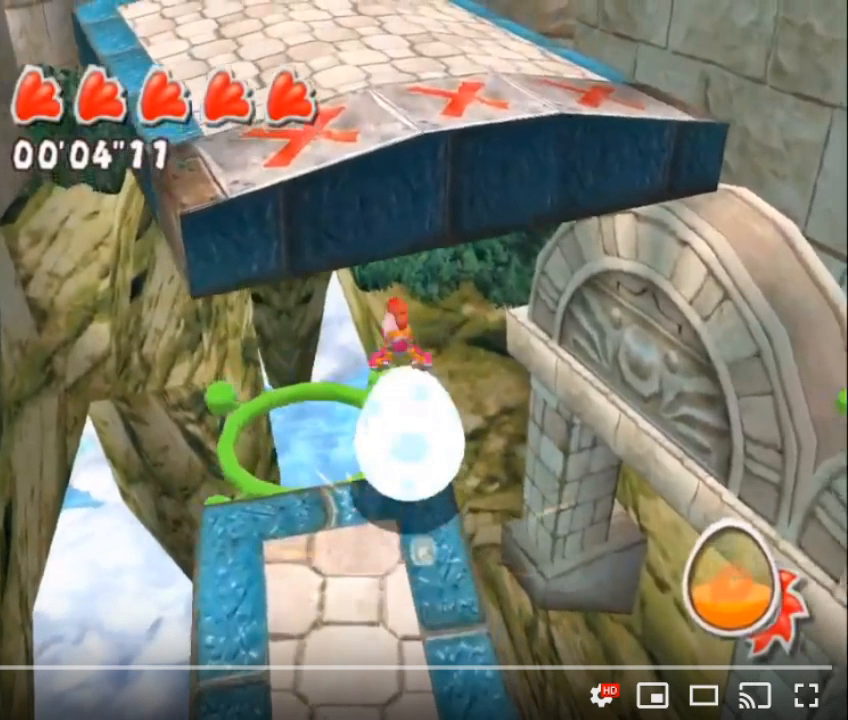
{"buttons": ["A"], "left_stick": "down-left", "right_stick": "center", "events": []}
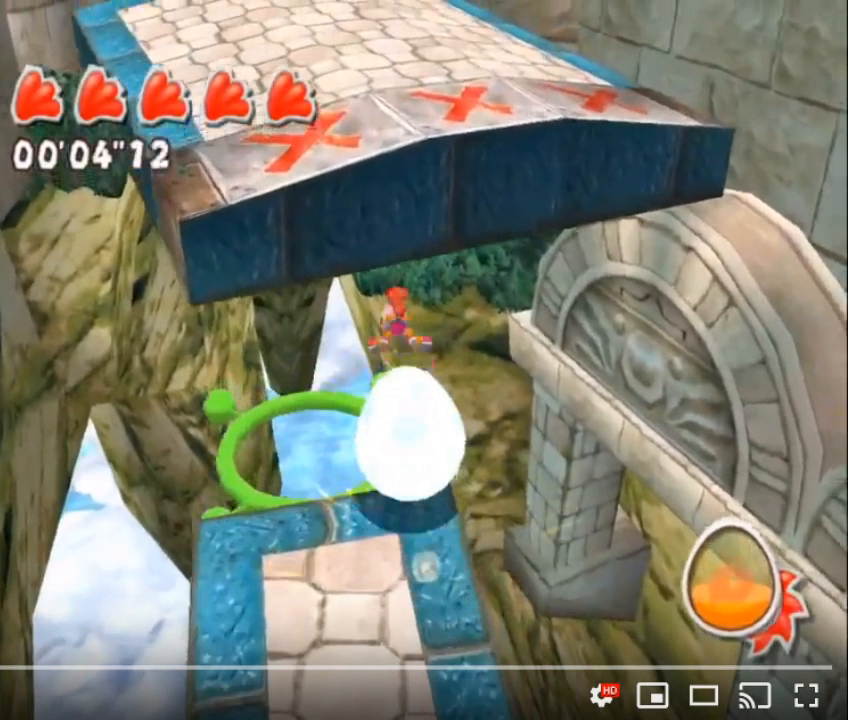
{"buttons": ["A"], "left_stick": "down-left", "right_stick": "center", "events": []}
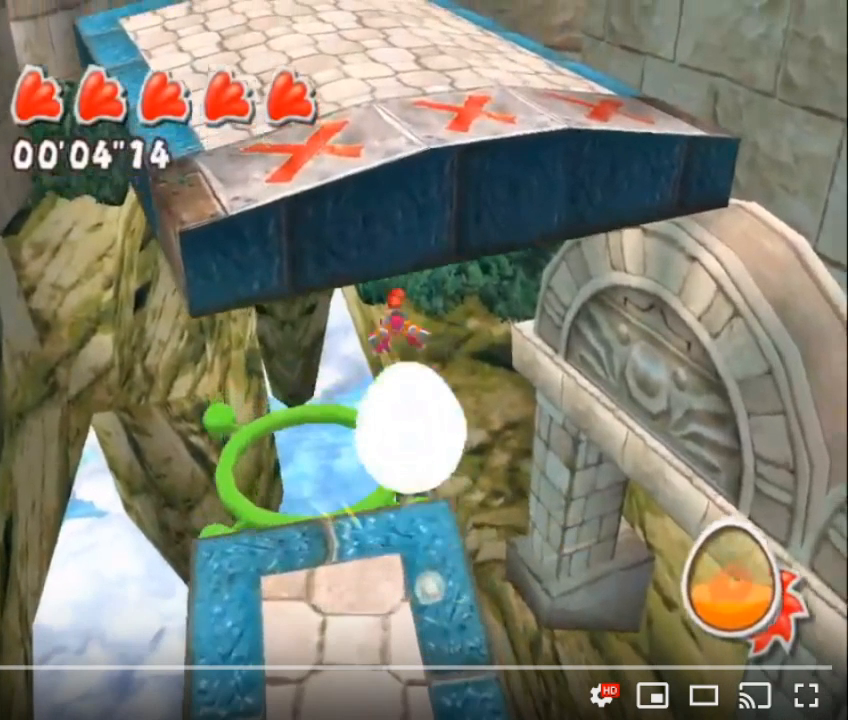
{"buttons": ["A"], "left_stick": "down-left", "right_stick": "center", "events": []}
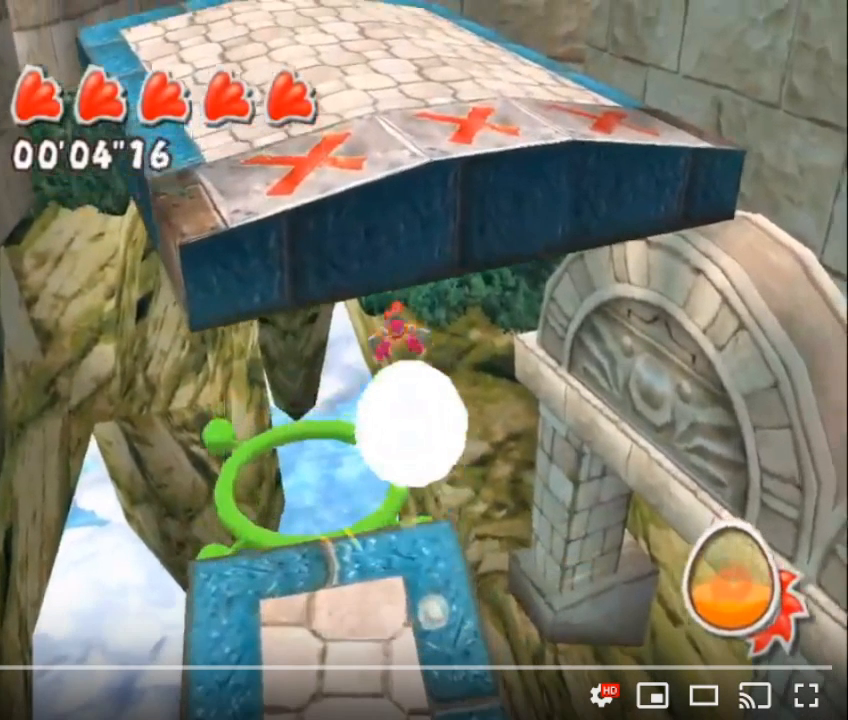
{"buttons": ["A"], "left_stick": "down-left", "right_stick": "center", "events": []}
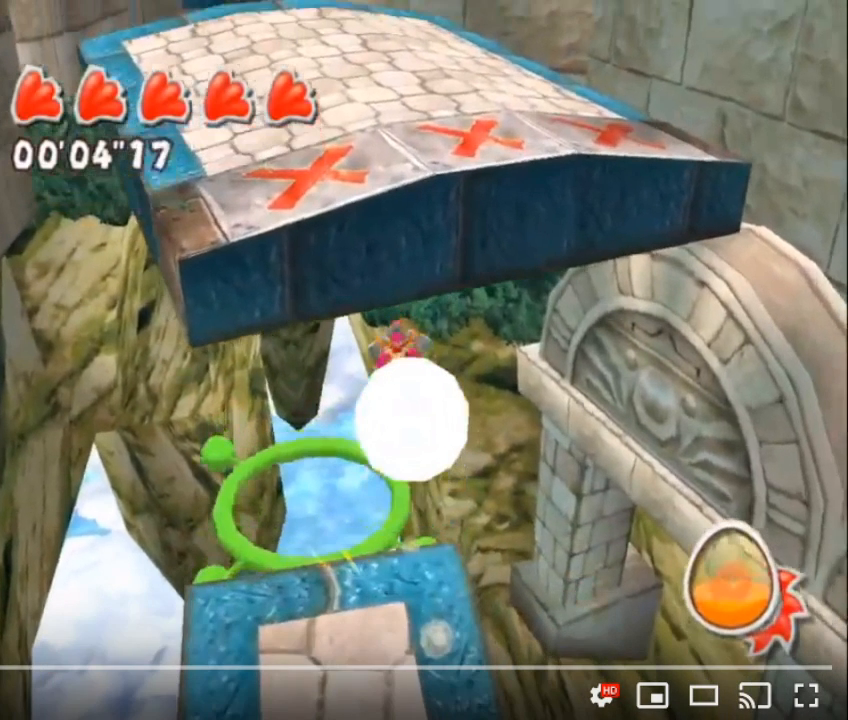
{"buttons": ["A"], "left_stick": "down-left", "right_stick": "center", "events": []}
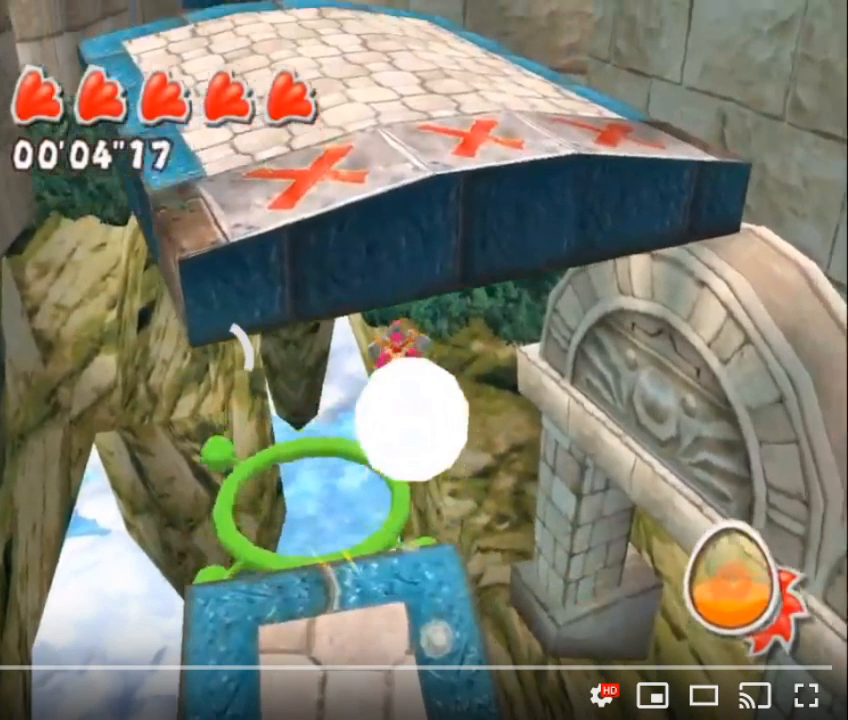
{"buttons": ["A"], "left_stick": "down-left", "right_stick": "center", "events": []}
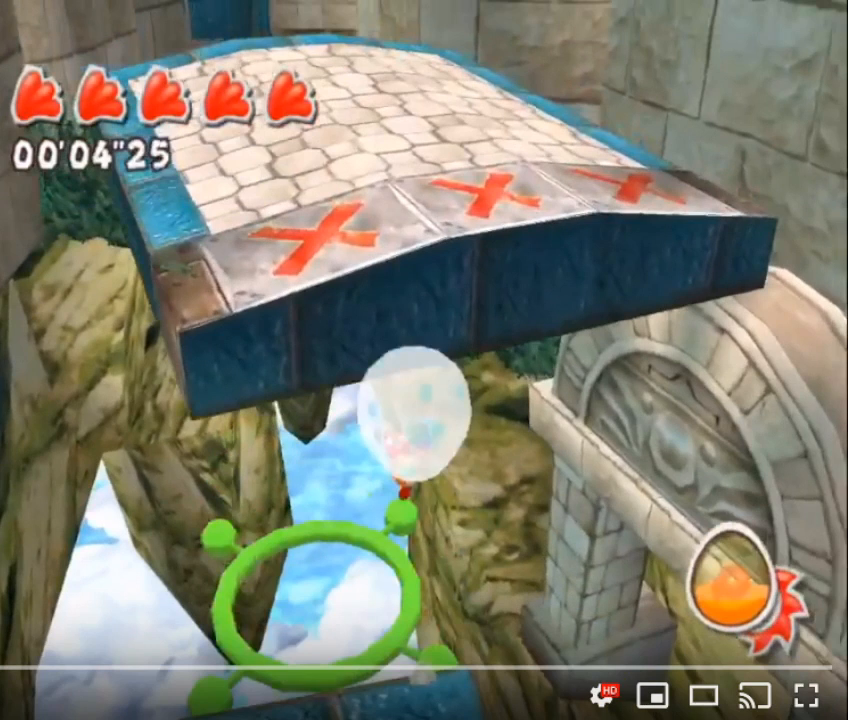
{"buttons": ["A"], "left_stick": "down-left", "right_stick": "center", "events": []}
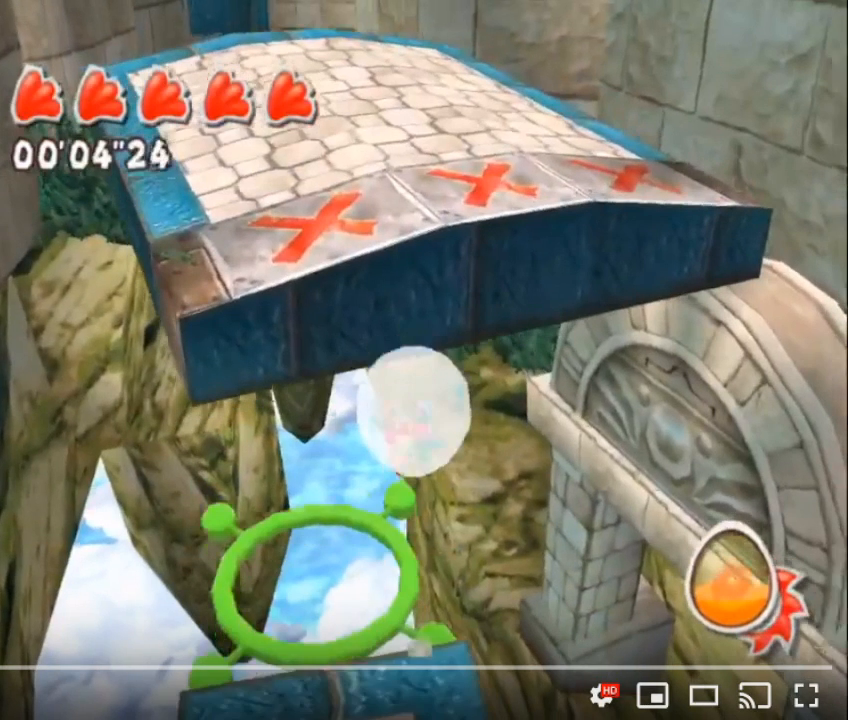
{"buttons": ["A"], "left_stick": "down-left", "right_stick": "center", "events": []}
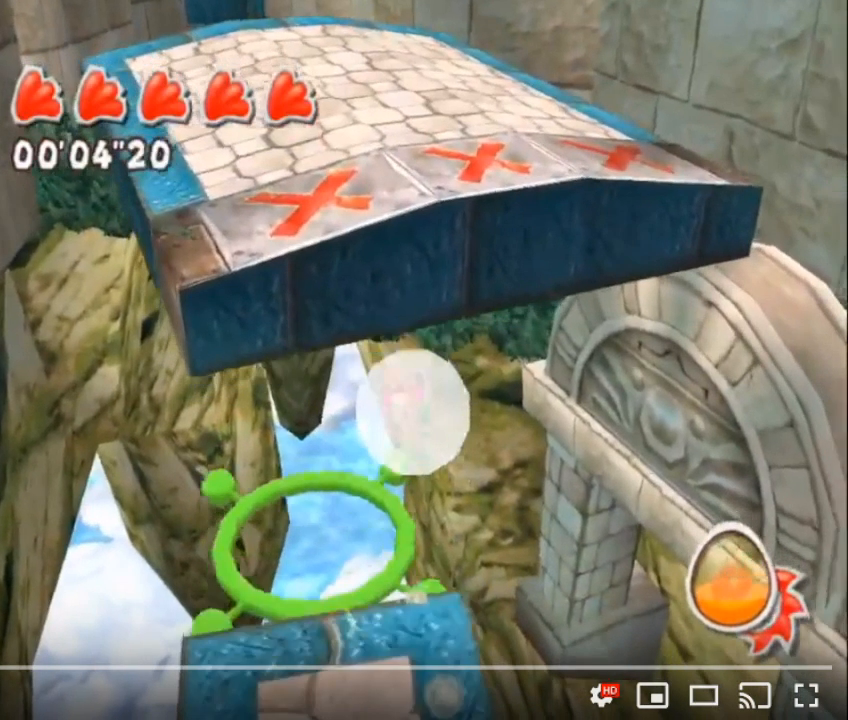
{"buttons": ["A"], "left_stick": "down-left", "right_stick": "center", "events": []}
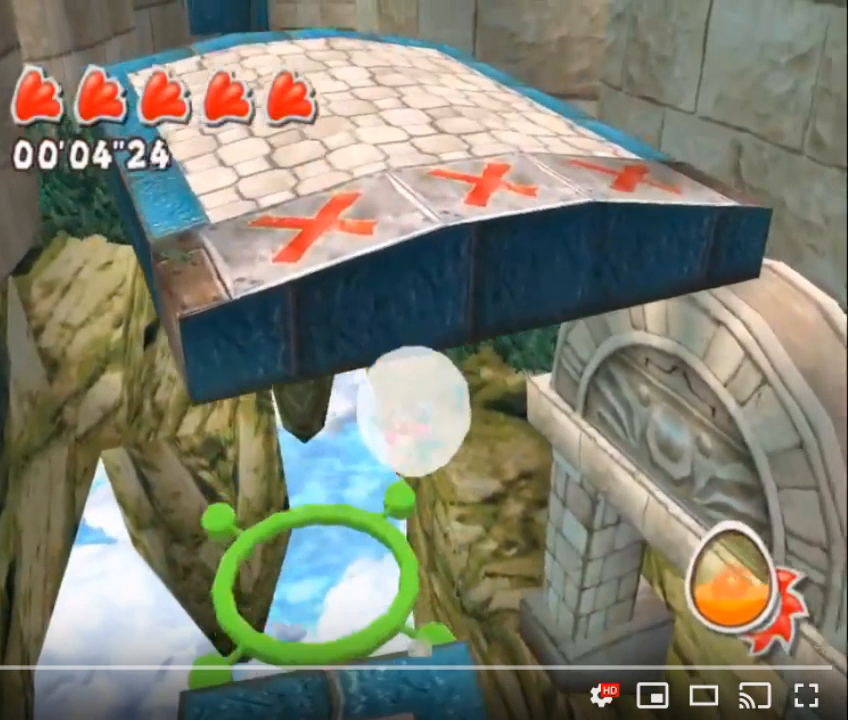
{"buttons": ["A"], "left_stick": "down-left", "right_stick": "center", "events": []}
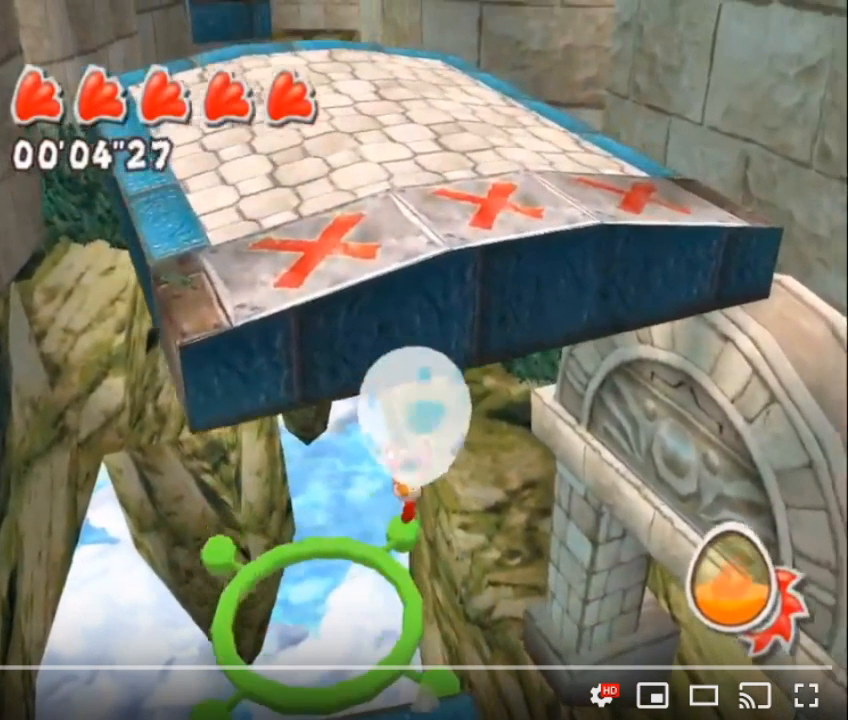
{"buttons": [], "left_stick": "down-left", "right_stick": "center", "events": [[83, "A", "up"]]}
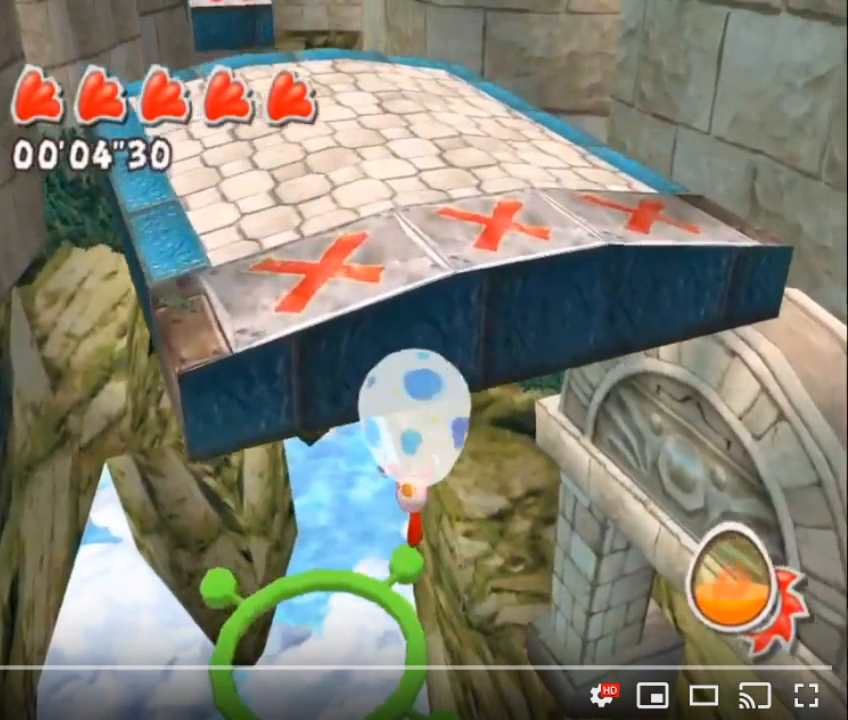
{"buttons": [], "left_stick": "down-left", "right_stick": "center", "events": []}
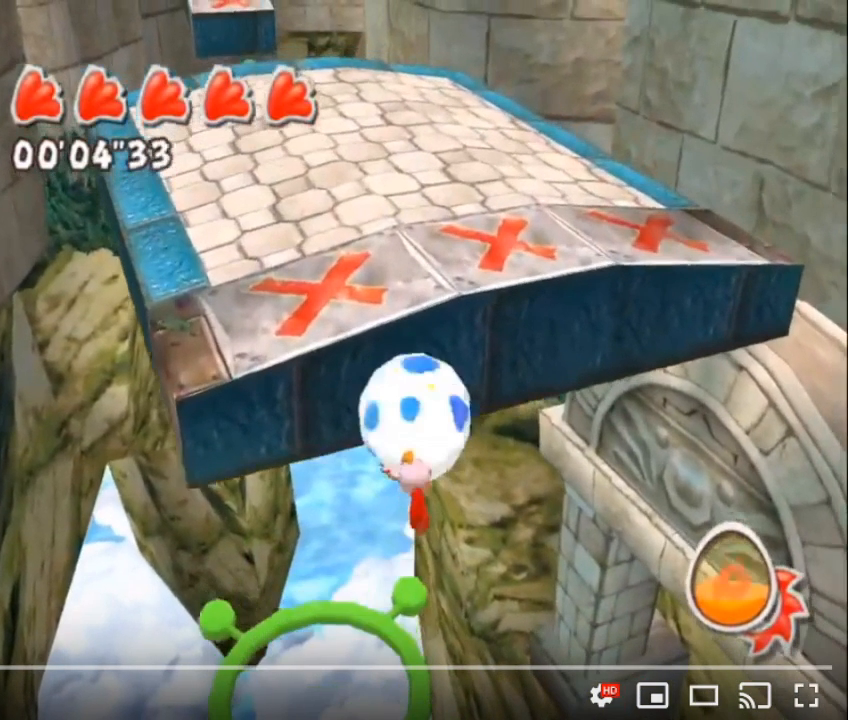
{"buttons": [], "left_stick": "down-left", "right_stick": "center", "events": []}
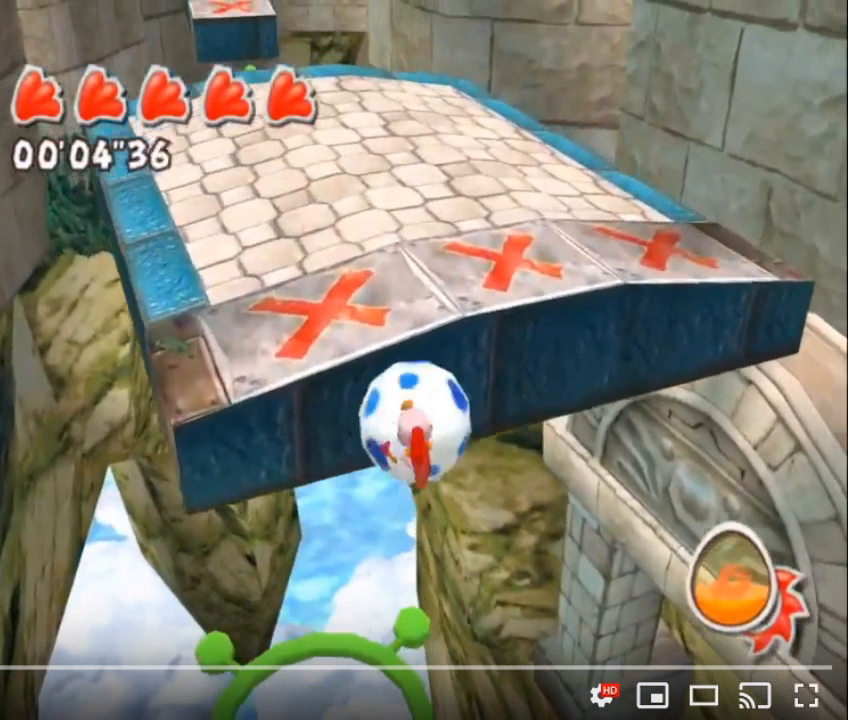
{"buttons": [], "left_stick": "down-left", "right_stick": "center", "events": []}
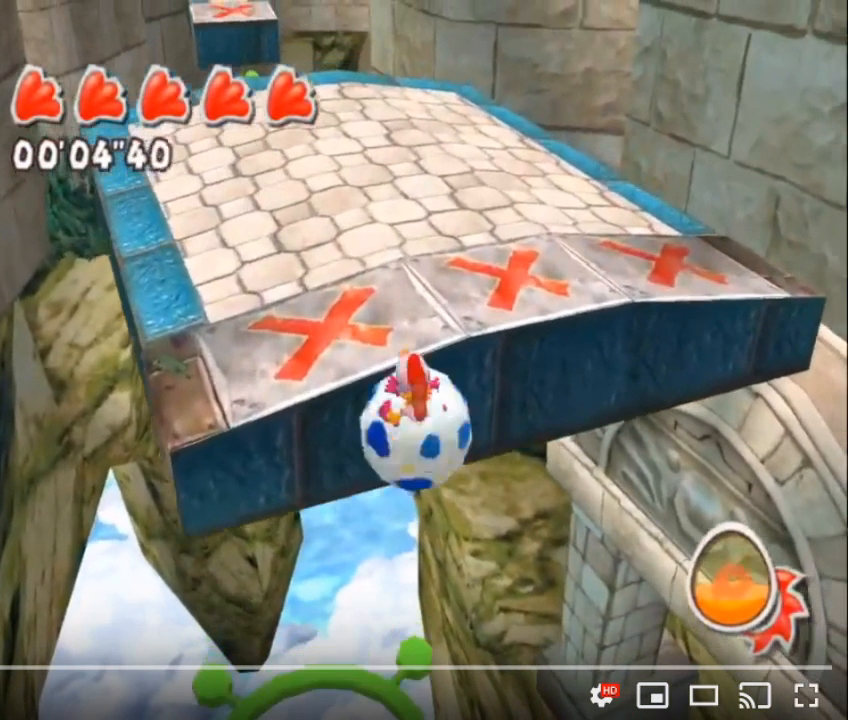
{"buttons": [], "left_stick": "down-left", "right_stick": "center", "events": []}
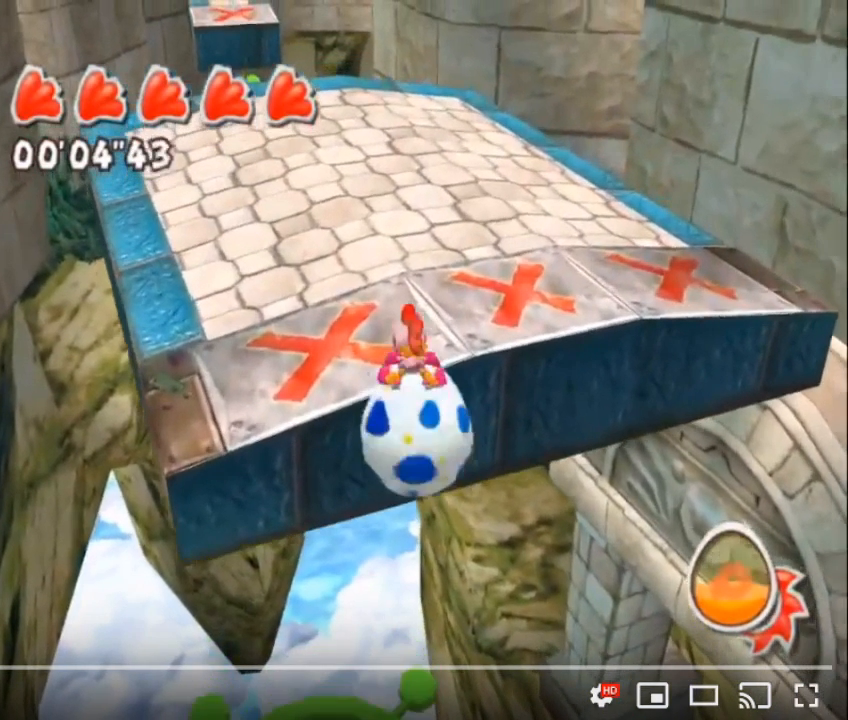
{"buttons": [], "left_stick": "down-left", "right_stick": "center", "events": []}
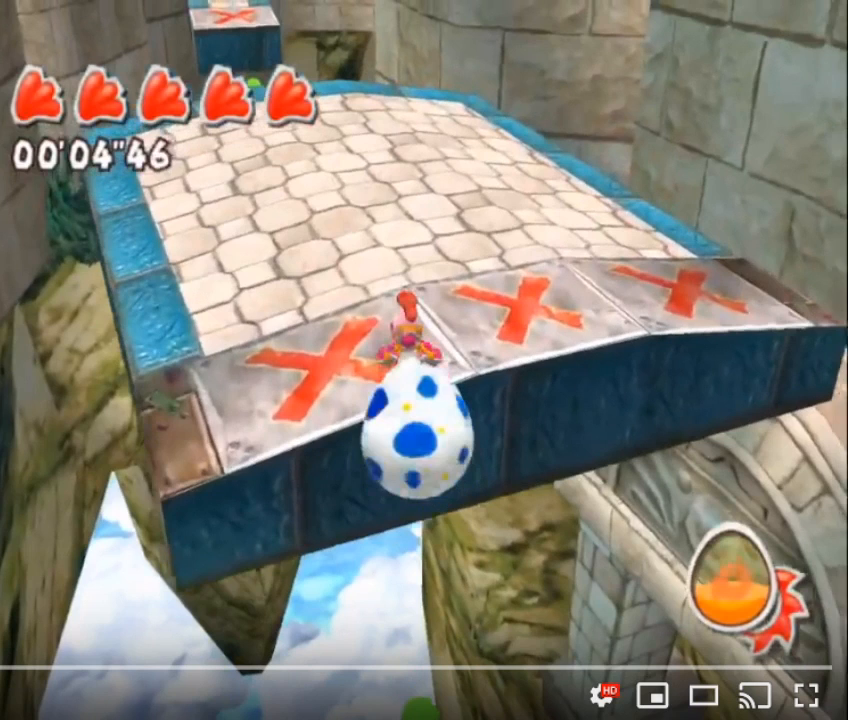
{"buttons": [], "left_stick": "down-left", "right_stick": "center", "events": []}
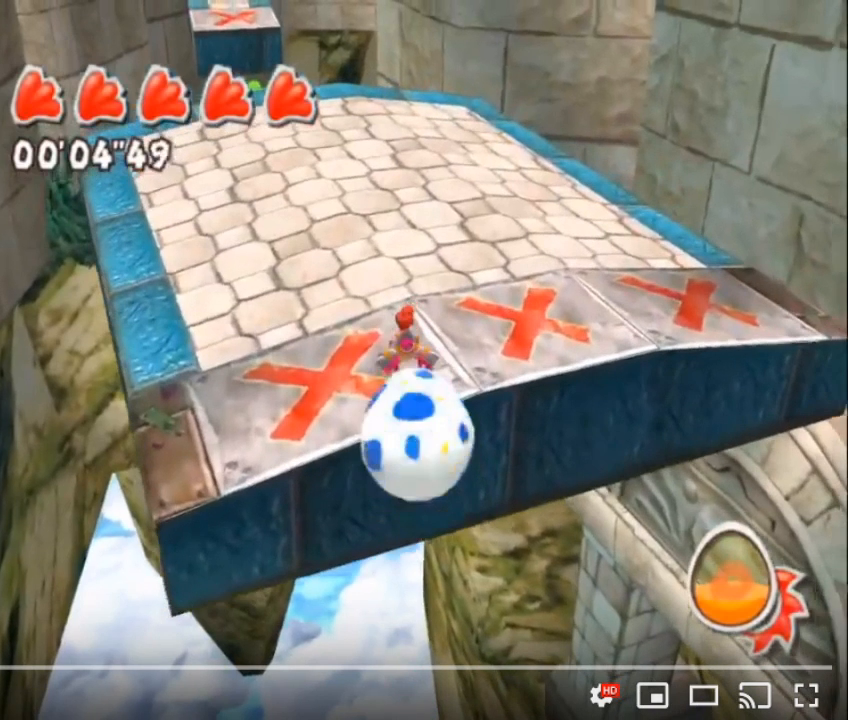
{"buttons": [], "left_stick": "down-left", "right_stick": "center", "events": []}
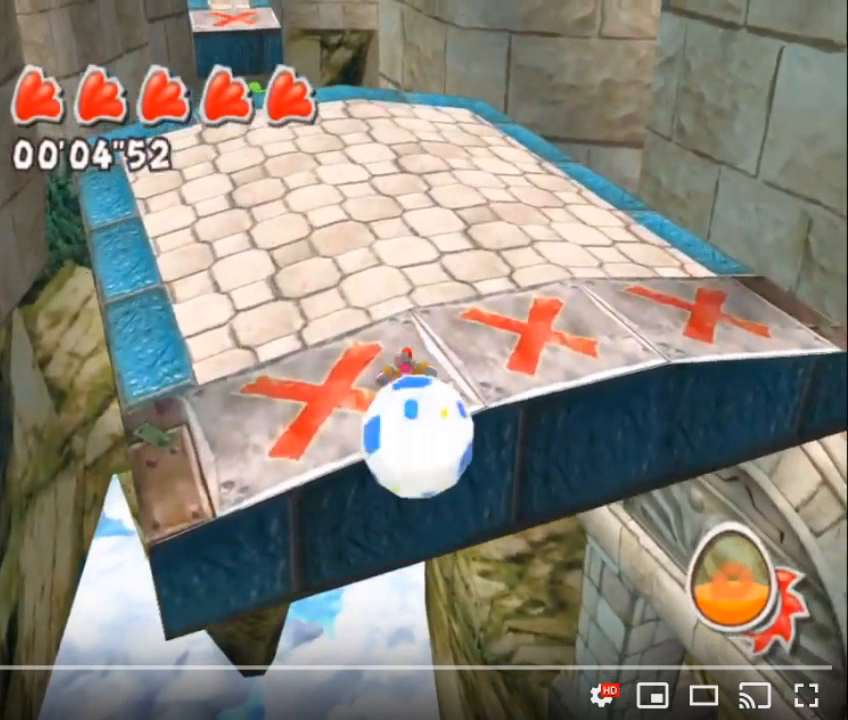
{"buttons": [], "left_stick": "down-left", "right_stick": "center", "events": []}
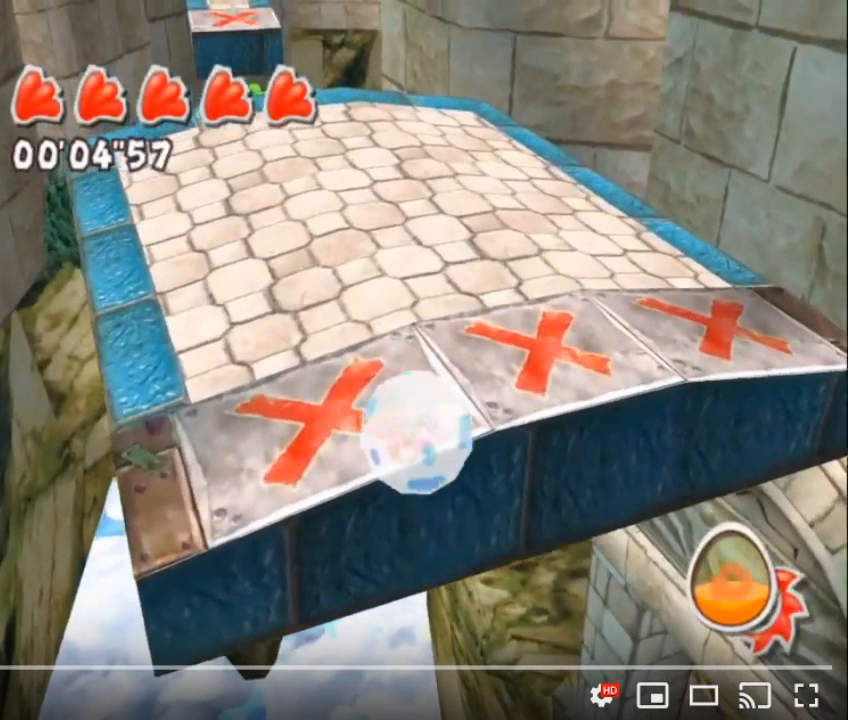
{"buttons": [], "left_stick": "down-left", "right_stick": "center", "events": []}
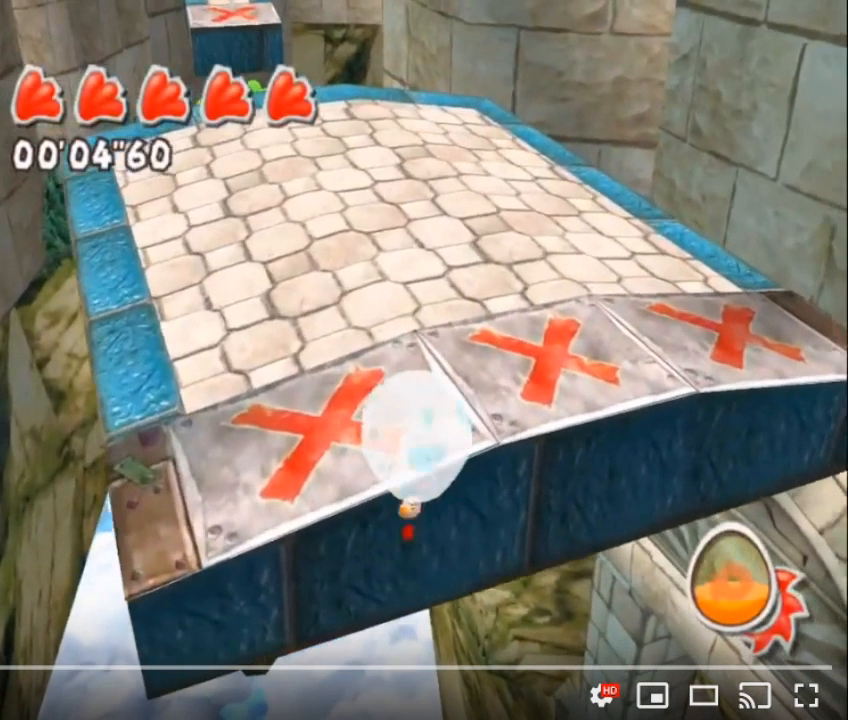
{"buttons": ["A"], "left_stick": "down-left", "right_stick": "center", "events": [[383, "A", "down"]]}
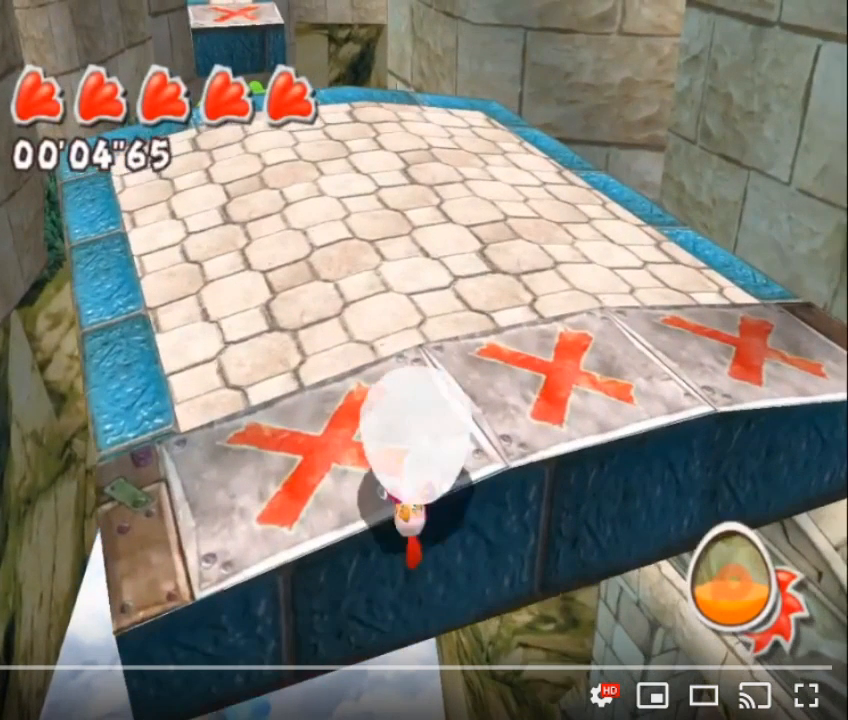
{"buttons": ["A"], "left_stick": "down-left", "right_stick": "center", "events": []}
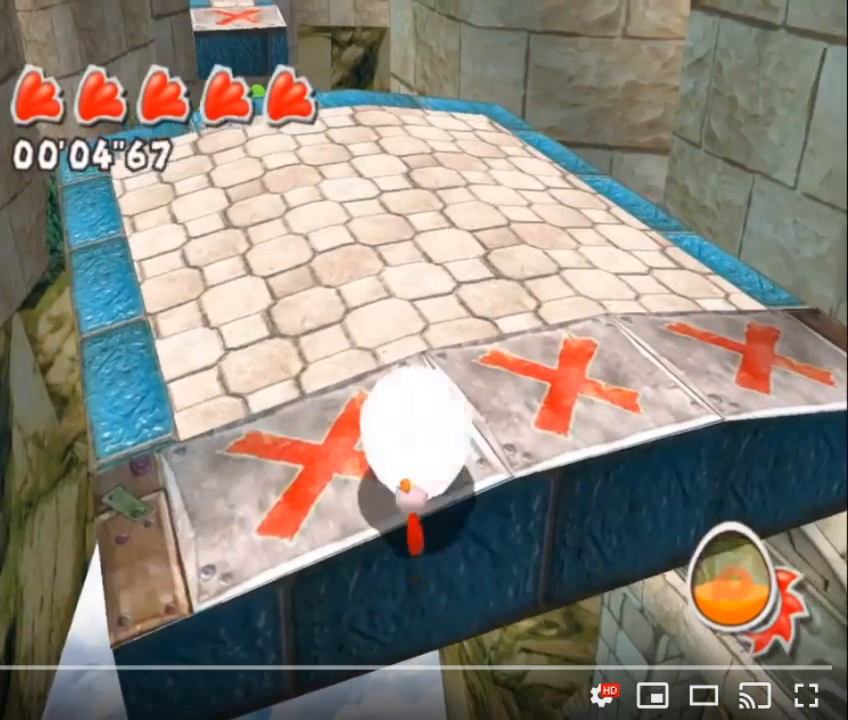
{"buttons": ["A"], "left_stick": "down-left", "right_stick": "center", "events": []}